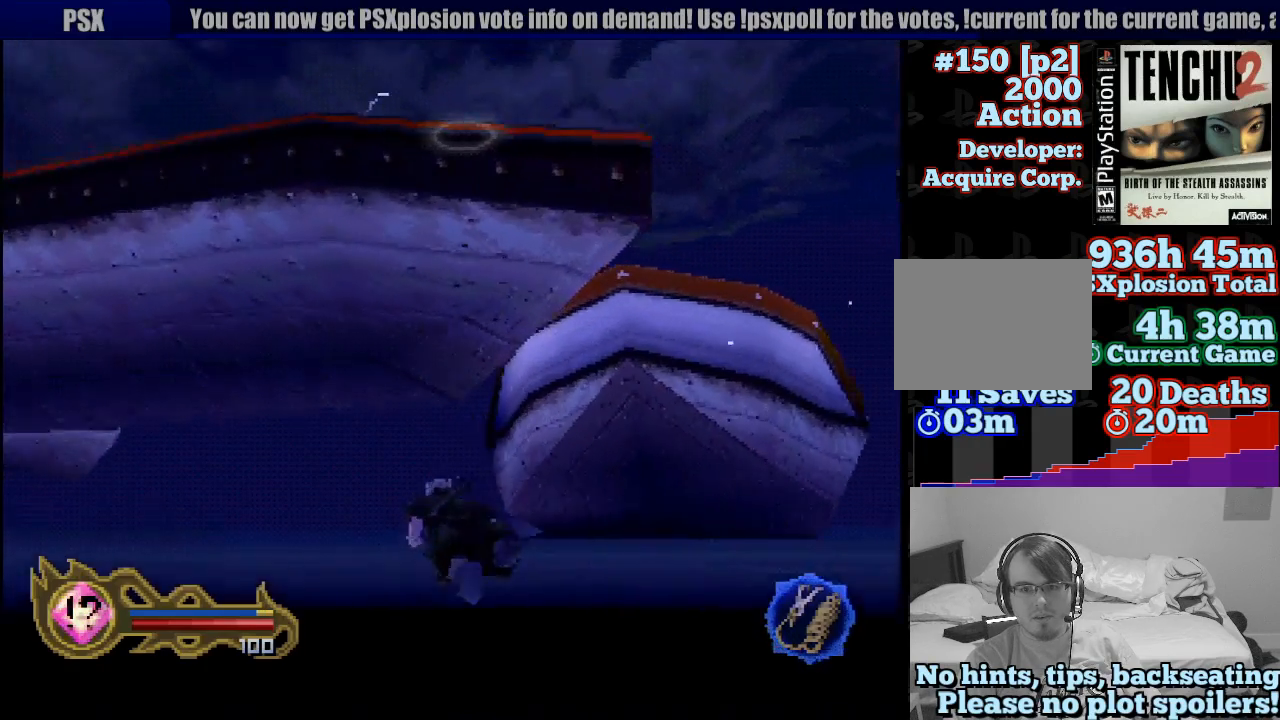
Gameplay with a controller (PlayStation layout); each line is a JSON object with the inputs held at the frame after it (dt_ms = milliseconds from this image to that frame). "button_events" lists button changes between this image and that frame as [ms after this image, input, new state], when the widget could be followed in between (sticks are given only as held states). Not read: L3 R3 SELECT START.
{"dt_ms": 500, "buttons": [], "left_stick": "up-right", "right_stick": "center", "button_events": [[167, "CROSS", "down"], [250, "CROSS", "up"], [317, "CROSS", "down"], [433, "CROSS", "up"]]}
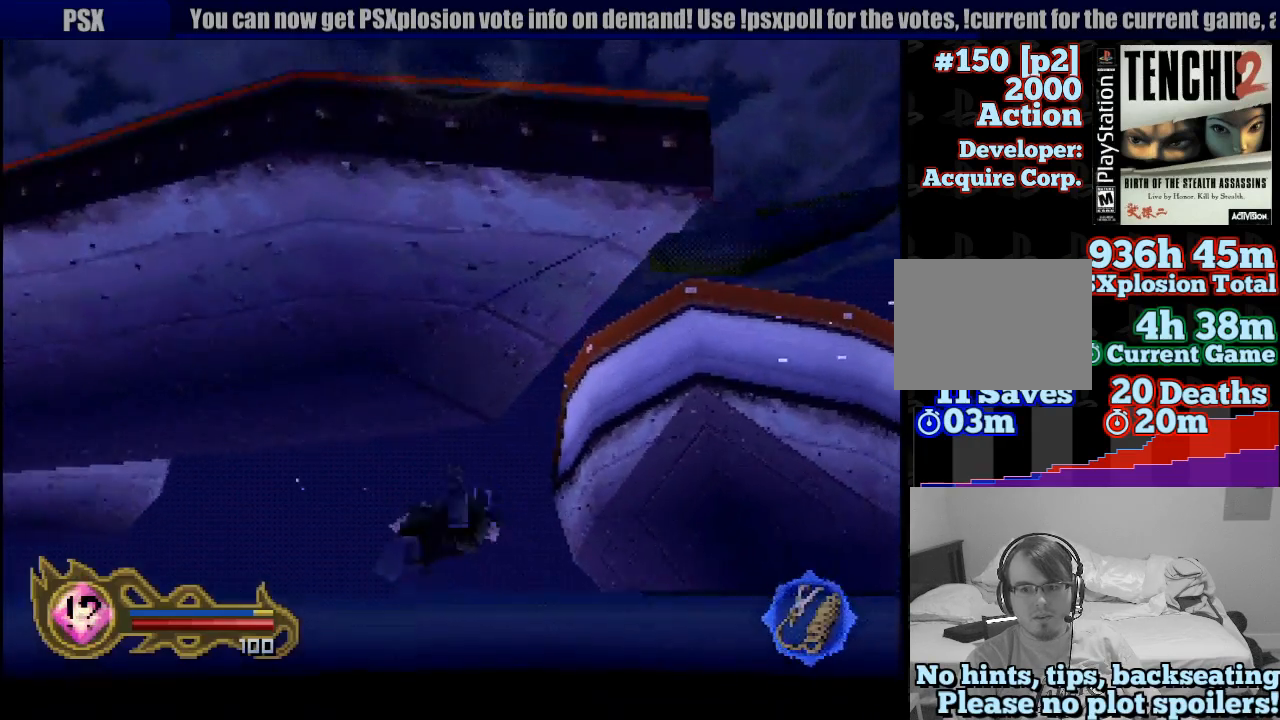
{"dt_ms": 500, "buttons": ["CROSS"], "left_stick": "center", "right_stick": "center", "button_events": [[17, "CROSS", "down"], [133, "CROSS", "up"], [217, "CROSS", "down"], [333, "CROSS", "up"], [417, "CROSS", "down"]]}
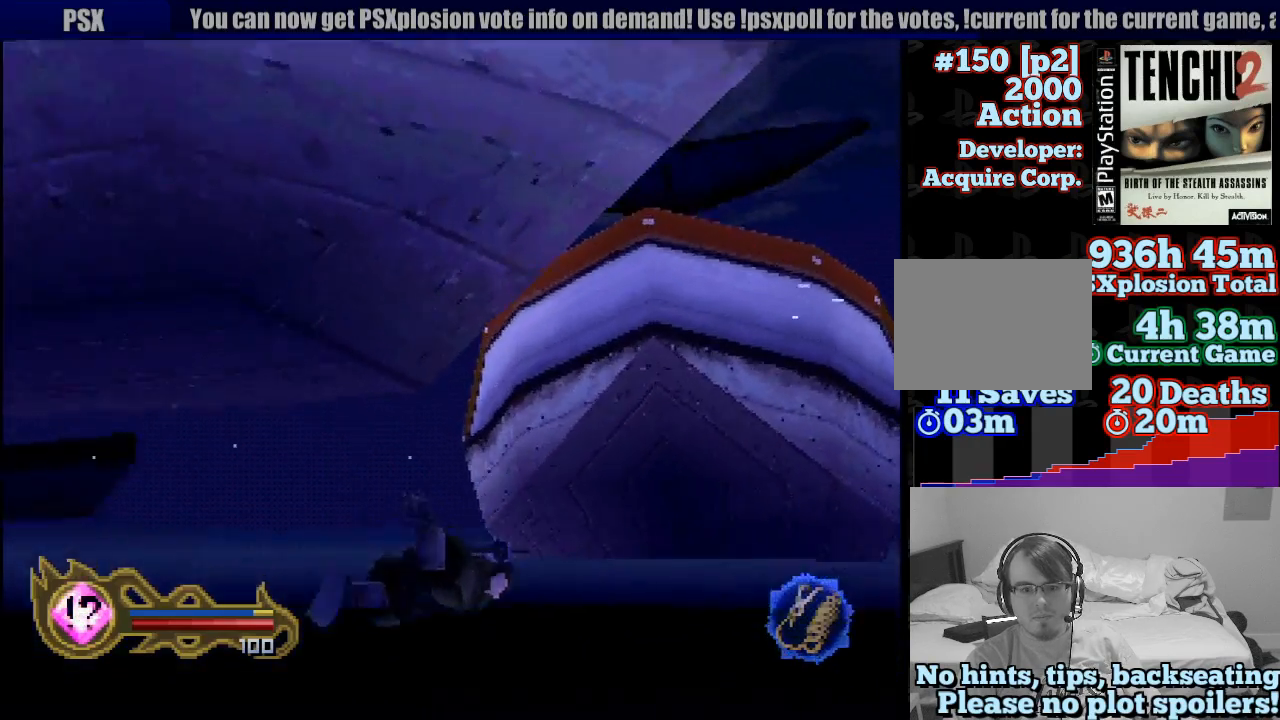
{"dt_ms": 500, "buttons": ["CROSS"], "left_stick": "center", "right_stick": "center", "button_events": [[33, "CROSS", "up"], [117, "CROSS", "down"], [217, "CROSS", "up"], [300, "CROSS", "down"], [417, "CROSS", "up"], [500, "CROSS", "down"]]}
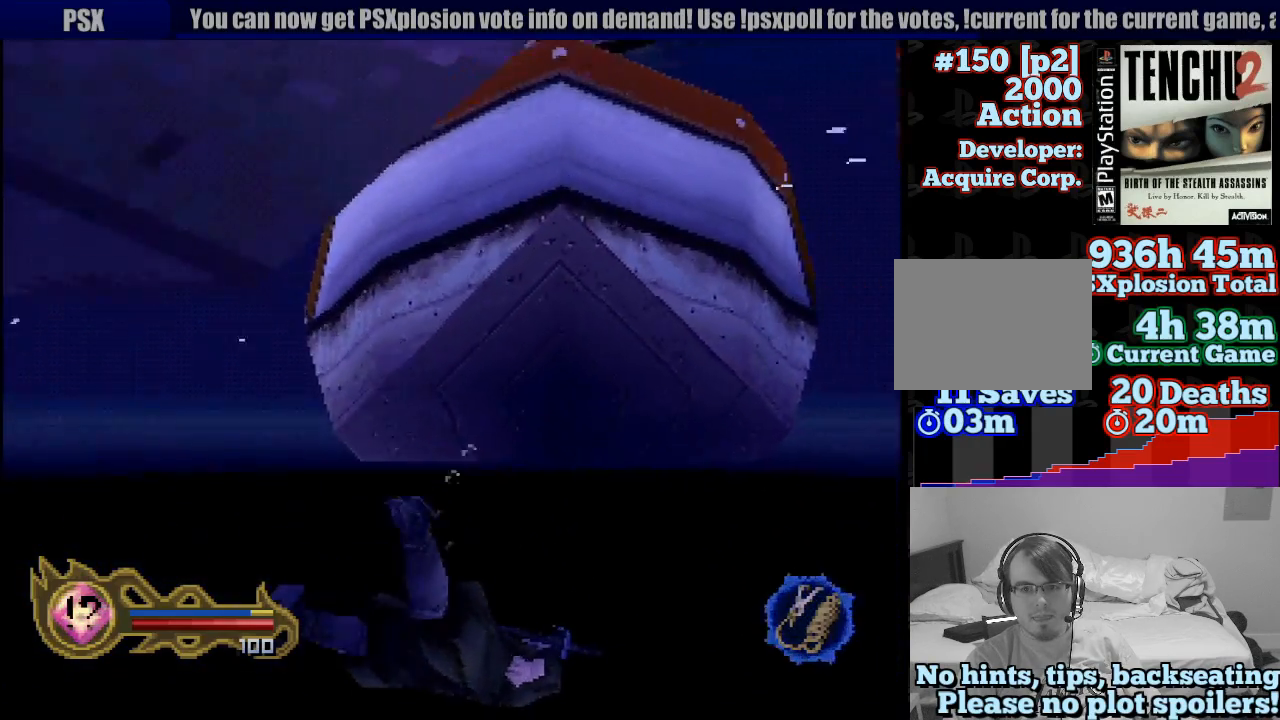
{"dt_ms": 500, "buttons": [], "left_stick": "down", "right_stick": "center", "button_events": [[117, "CROSS", "up"], [200, "CROSS", "down"], [283, "CROSS", "up"], [417, "CROSS", "down"], [500, "CROSS", "up"]]}
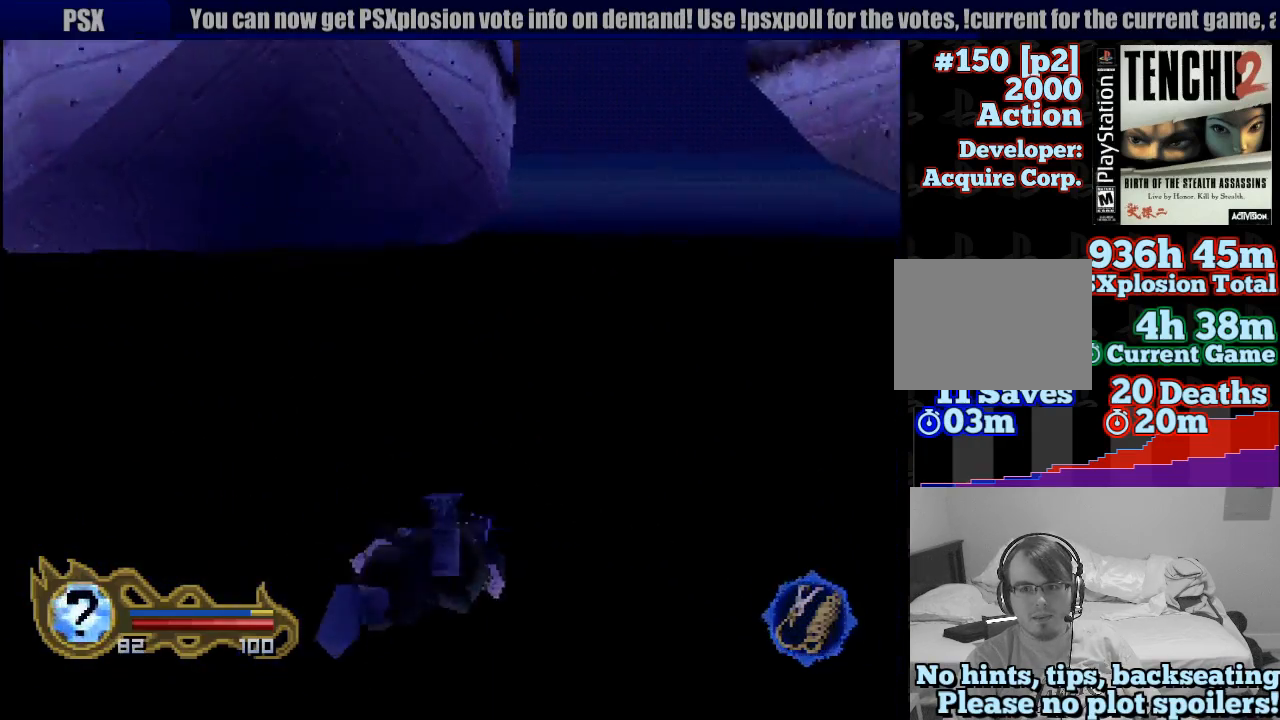
{"dt_ms": 500, "buttons": ["CROSS"], "left_stick": "down", "right_stick": "center", "button_events": [[83, "CROSS", "down"], [200, "CROSS", "up"], [317, "CROSS", "down"], [400, "CROSS", "up"], [500, "CROSS", "down"]]}
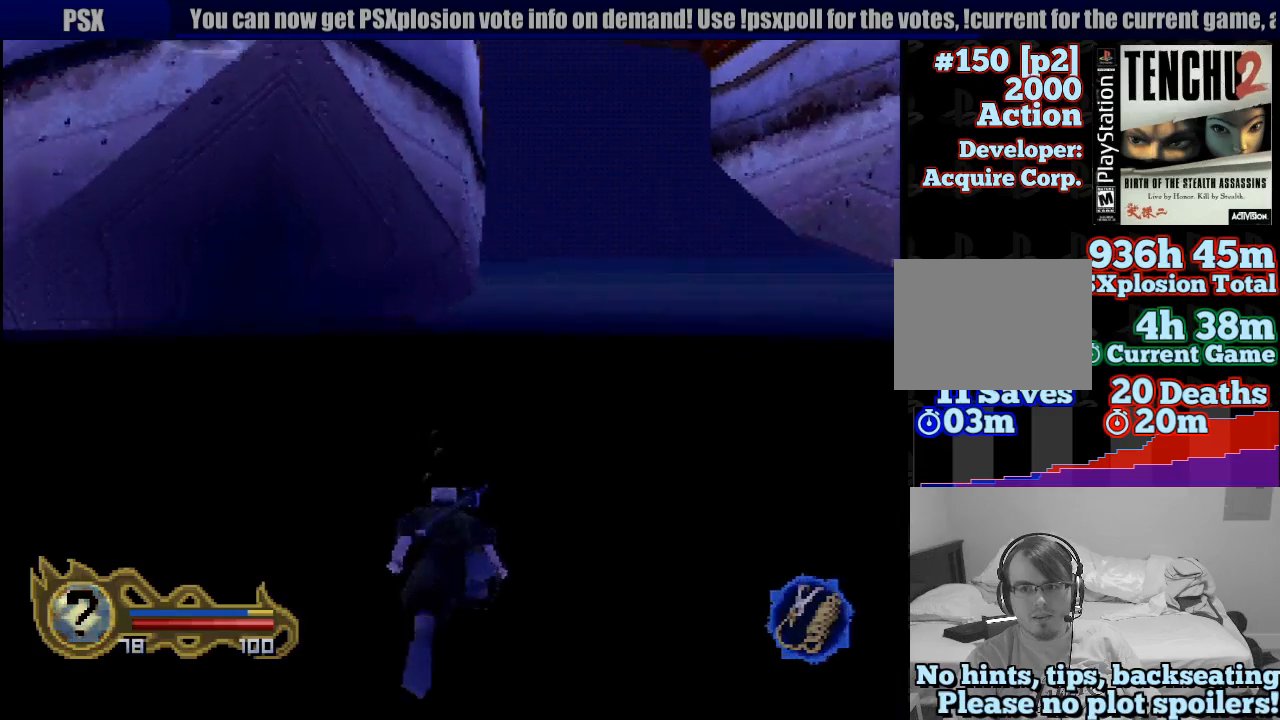
{"dt_ms": 500, "buttons": ["CROSS"], "left_stick": "up-right", "right_stick": "center", "button_events": [[117, "CROSS", "up"], [200, "CROSS", "down"], [317, "CROSS", "up"], [400, "CROSS", "down"]]}
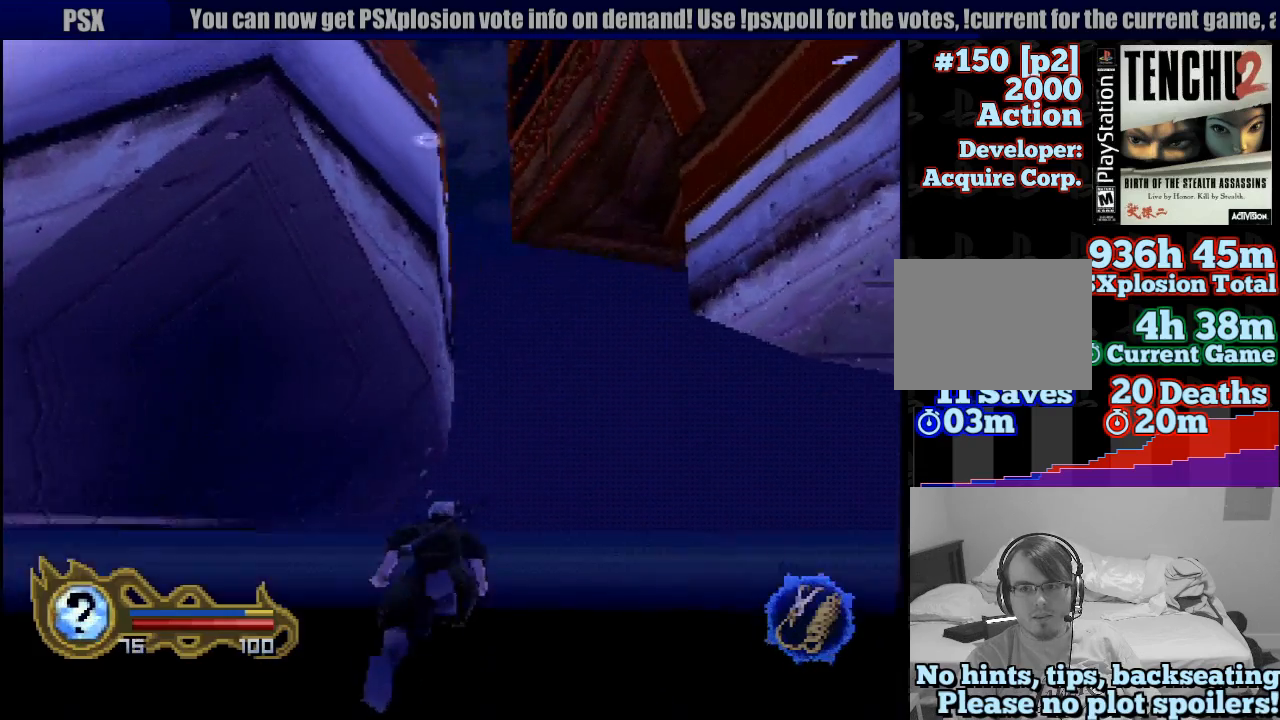
{"dt_ms": 500, "buttons": [], "left_stick": "center", "right_stick": "center", "button_events": [[17, "CROSS", "up"], [117, "CROSS", "down"], [233, "CROSS", "up"], [317, "CROSS", "down"], [433, "CROSS", "up"]]}
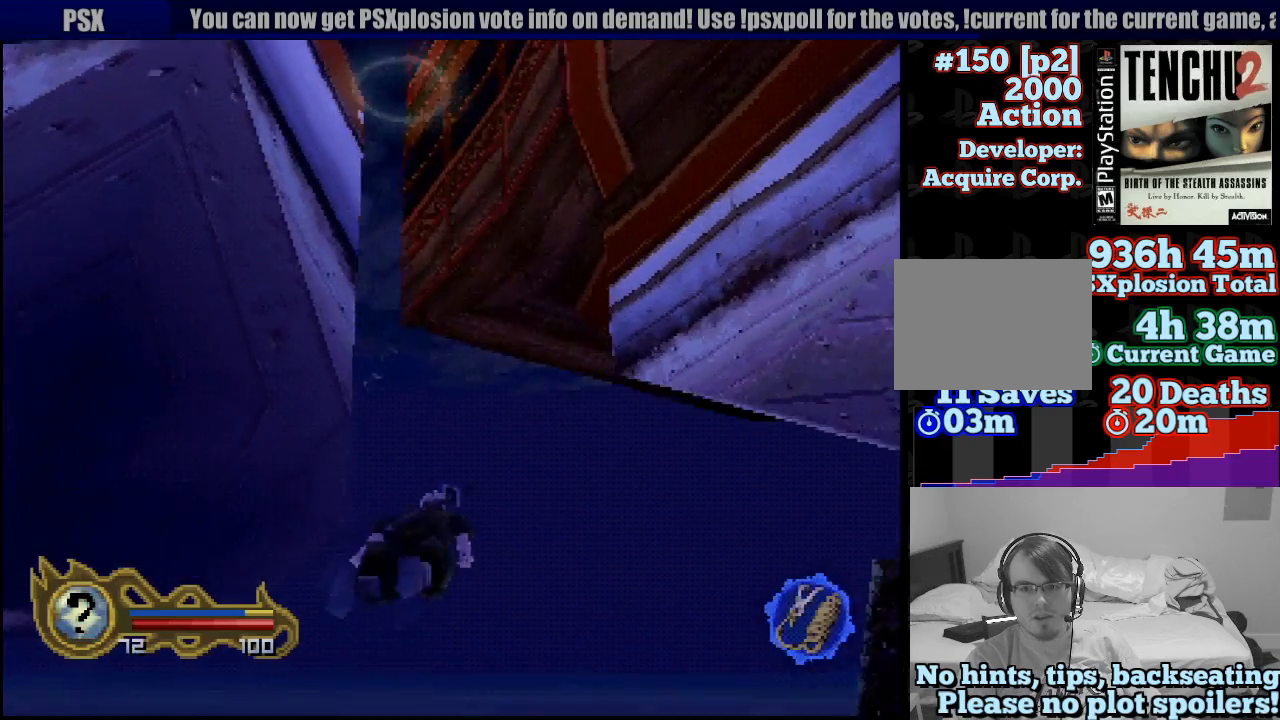
{"dt_ms": 500, "buttons": ["CROSS"], "left_stick": "up", "right_stick": "center", "button_events": [[17, "CROSS", "down"], [150, "CROSS", "up"], [233, "CROSS", "down"], [350, "CROSS", "up"], [433, "CROSS", "down"]]}
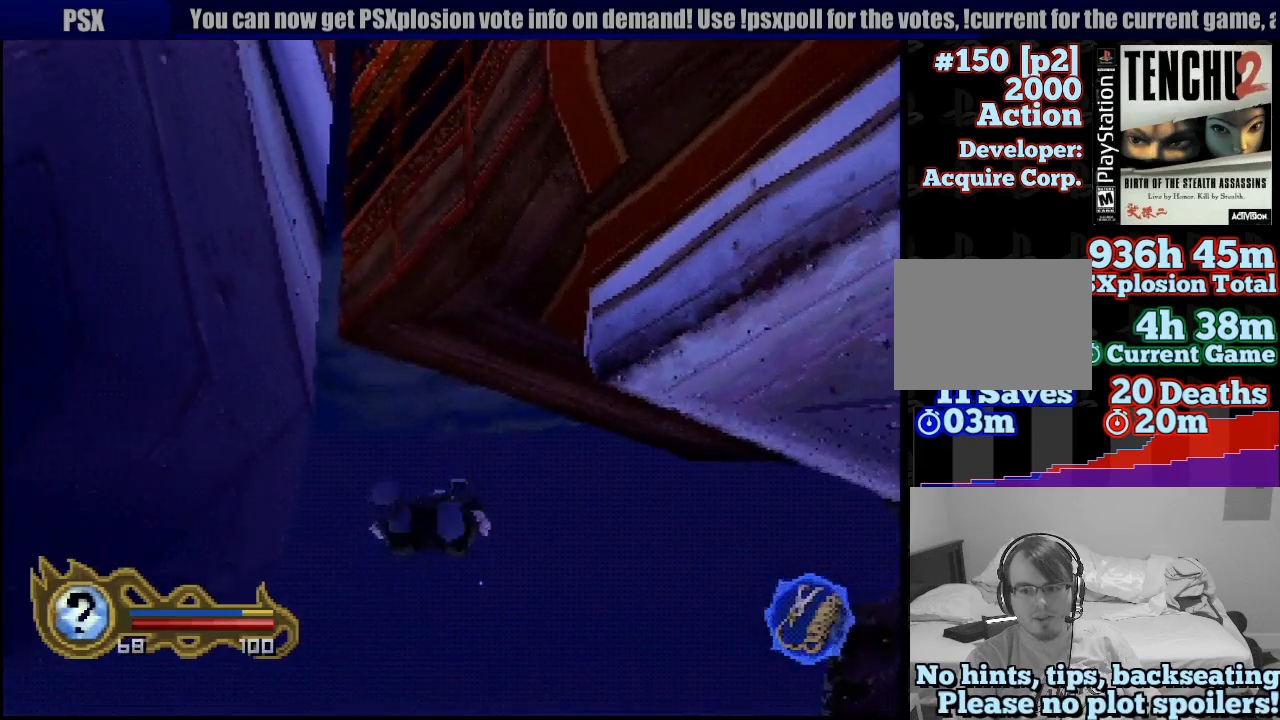
{"dt_ms": 500, "buttons": [], "left_stick": "center", "right_stick": "center", "button_events": [[67, "CROSS", "up"], [150, "CROSS", "down"], [267, "CROSS", "up"], [350, "CROSS", "down"], [467, "CROSS", "up"]]}
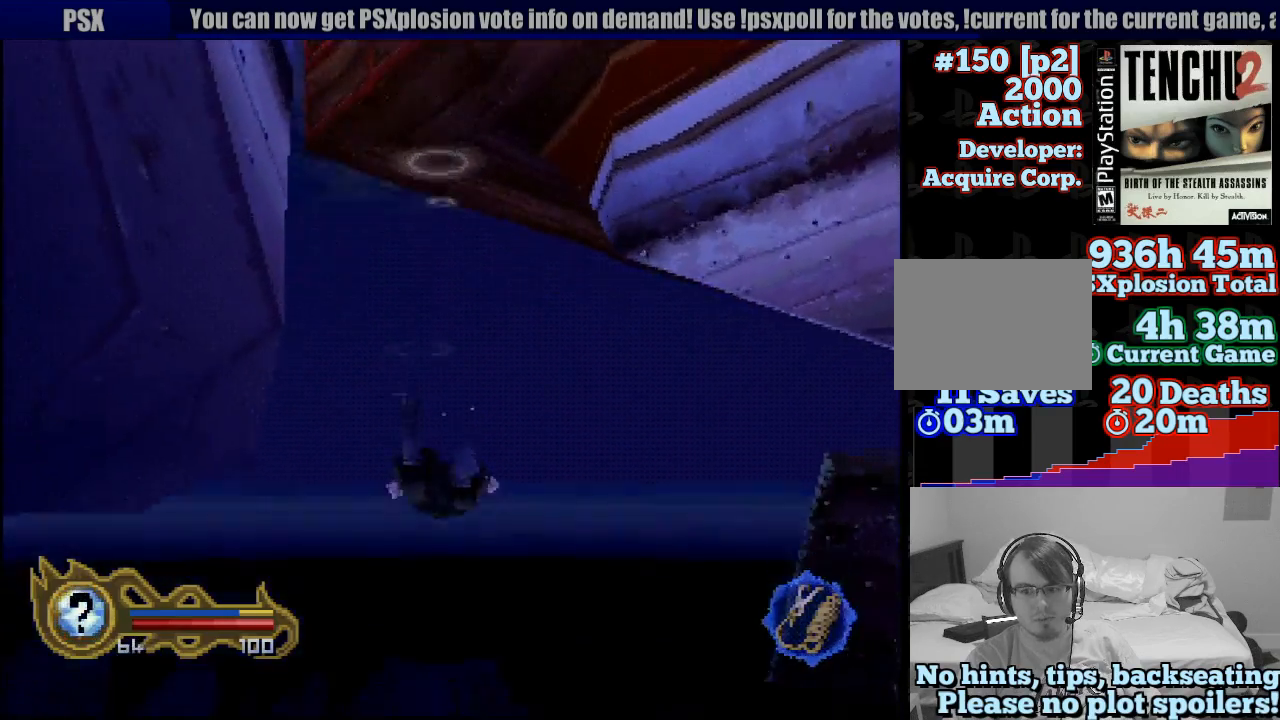
{"dt_ms": 500, "buttons": ["CROSS"], "left_stick": "left", "right_stick": "center", "button_events": [[67, "CROSS", "down"], [150, "CROSS", "up"], [267, "CROSS", "down"], [350, "CROSS", "up"], [433, "CROSS", "down"]]}
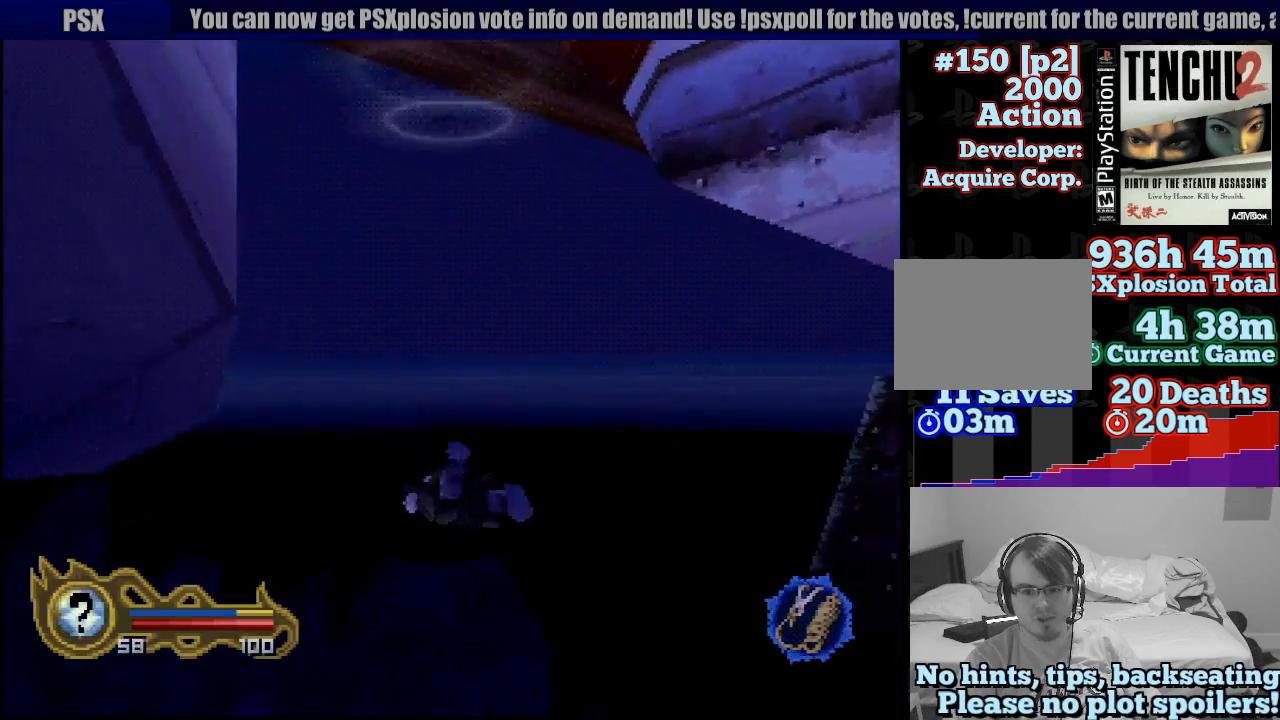
{"dt_ms": 500, "buttons": [], "left_stick": "center", "right_stick": "center", "button_events": [[67, "CROSS", "up"], [167, "CROSS", "down"], [283, "CROSS", "up"], [350, "CROSS", "down"], [483, "CROSS", "up"]]}
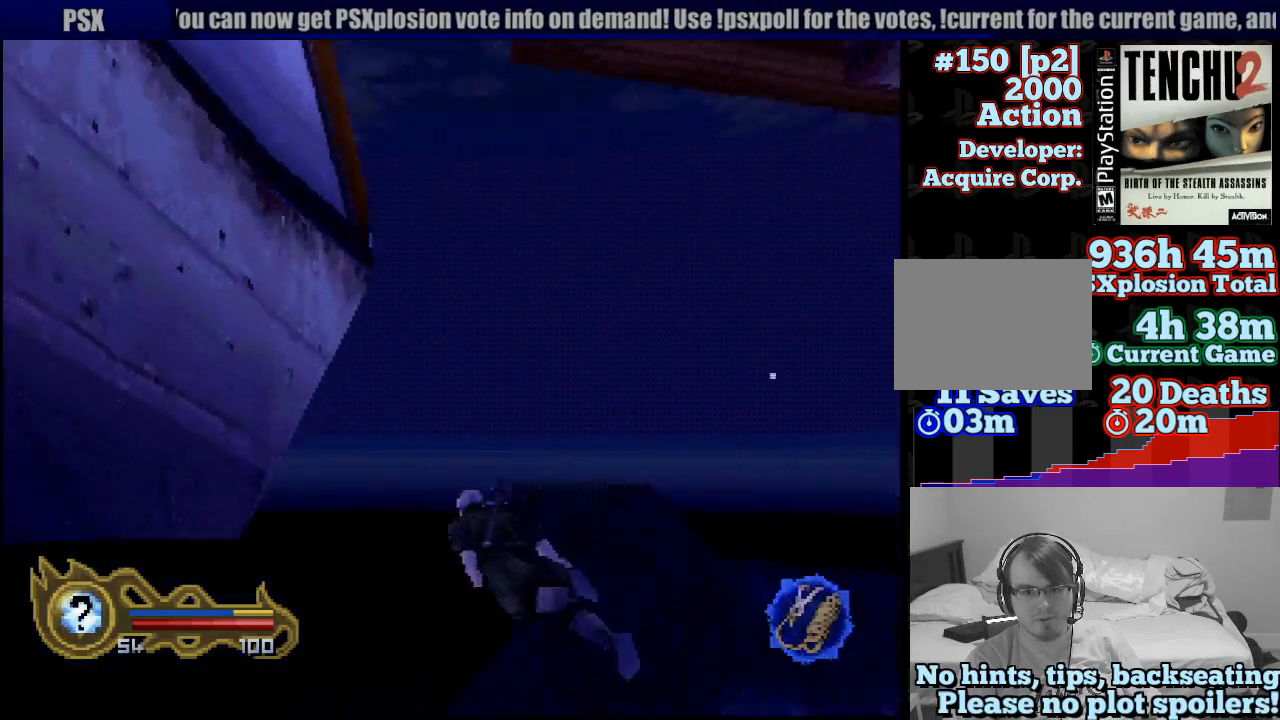
{"dt_ms": 500, "buttons": [], "left_stick": "center", "right_stick": "center", "button_events": [[50, "CROSS", "down"], [183, "CROSS", "up"], [267, "CROSS", "down"], [400, "CROSS", "up"]]}
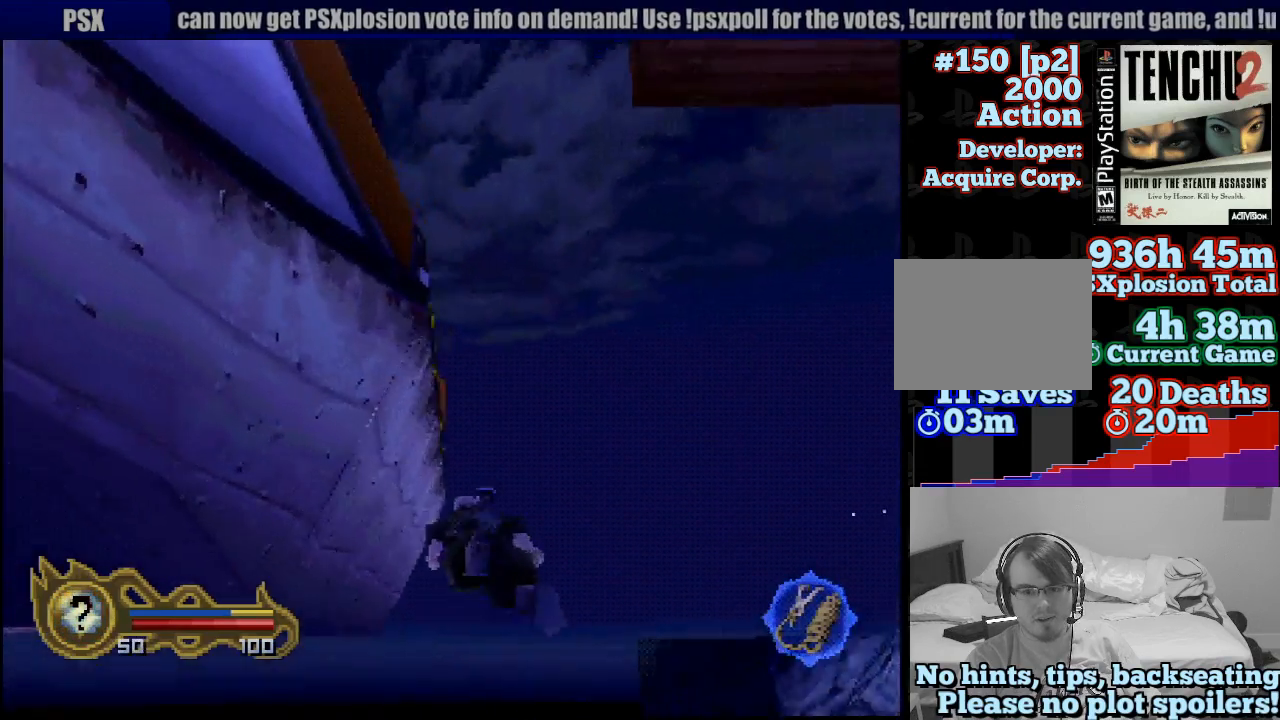
{"dt_ms": 500, "buttons": ["CROSS"], "left_stick": "left", "right_stick": "center", "button_events": [[350, "CROSS", "down"]]}
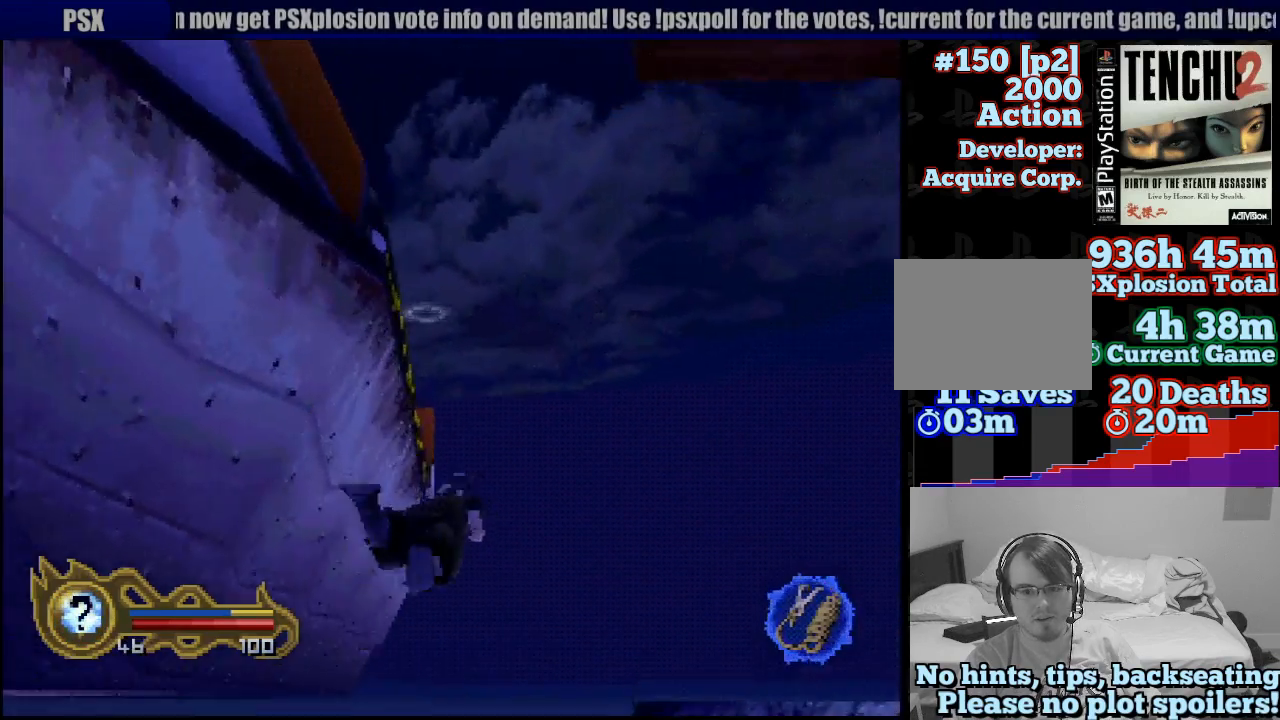
{"dt_ms": 500, "buttons": [], "left_stick": "down-left", "right_stick": "center", "button_events": [[17, "CROSS", "up"], [100, "CROSS", "down"], [250, "CROSS", "up"], [333, "CROSS", "down"], [467, "CROSS", "up"]]}
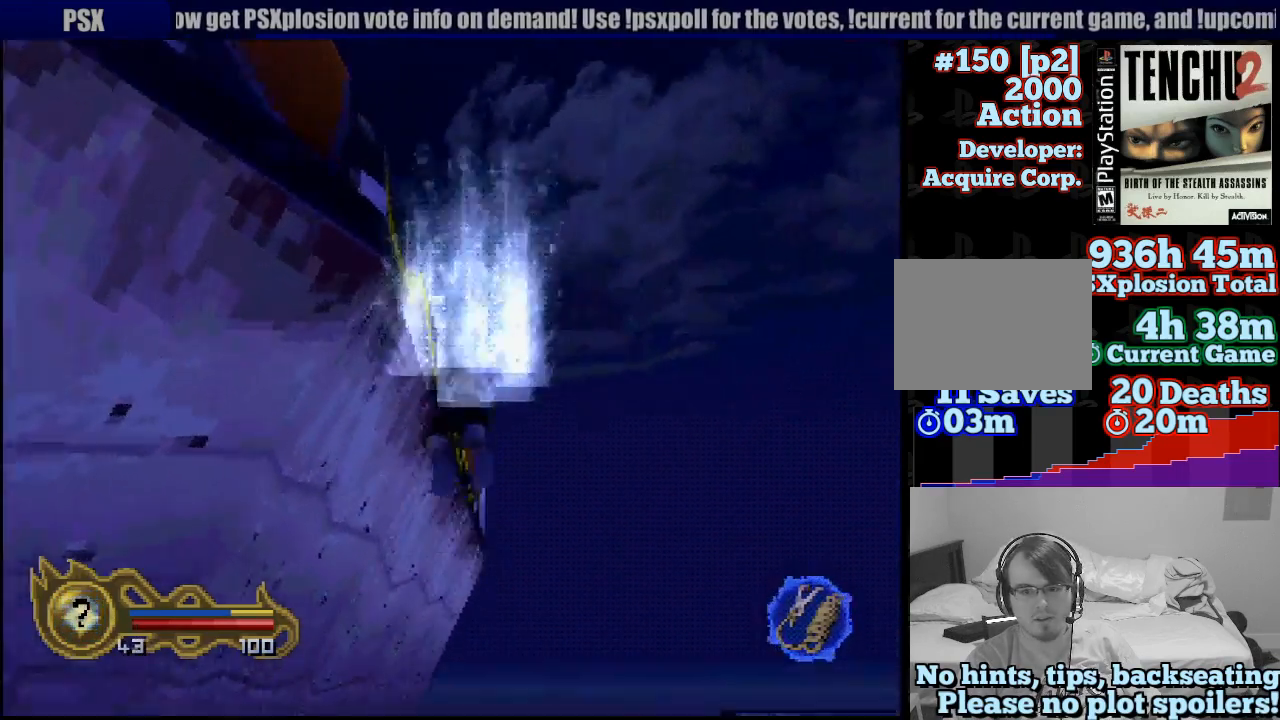
{"dt_ms": 500, "buttons": [], "left_stick": "left", "right_stick": "center", "button_events": [[17, "CROSS", "down"], [183, "CROSS", "up"]]}
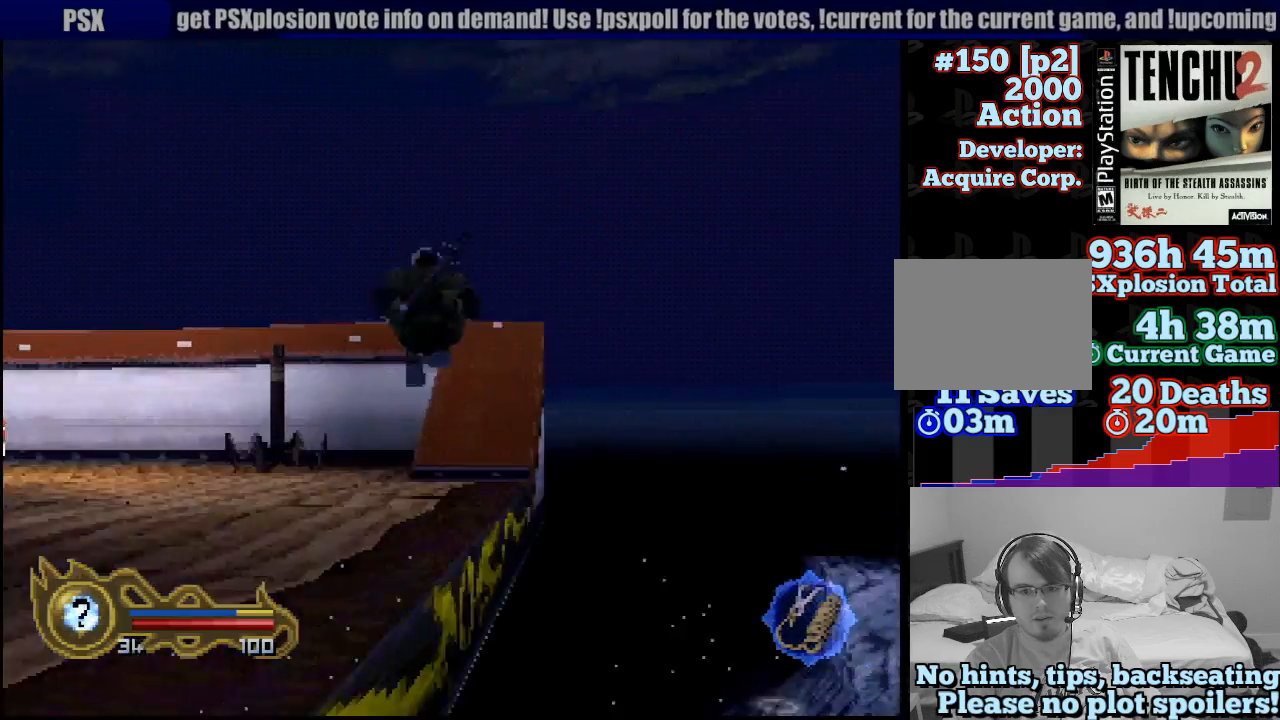
{"dt_ms": 500, "buttons": [], "left_stick": "left", "right_stick": "center", "button_events": []}
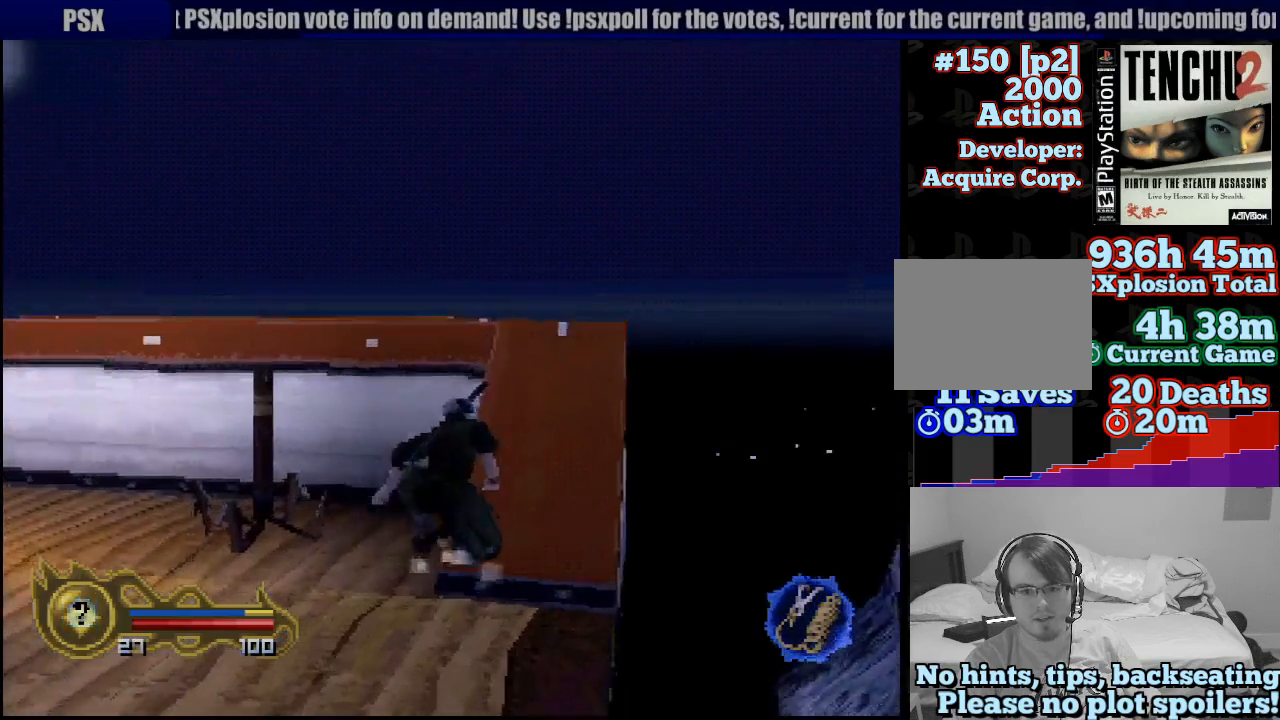
{"dt_ms": 500, "buttons": [], "left_stick": "left", "right_stick": "center", "button_events": []}
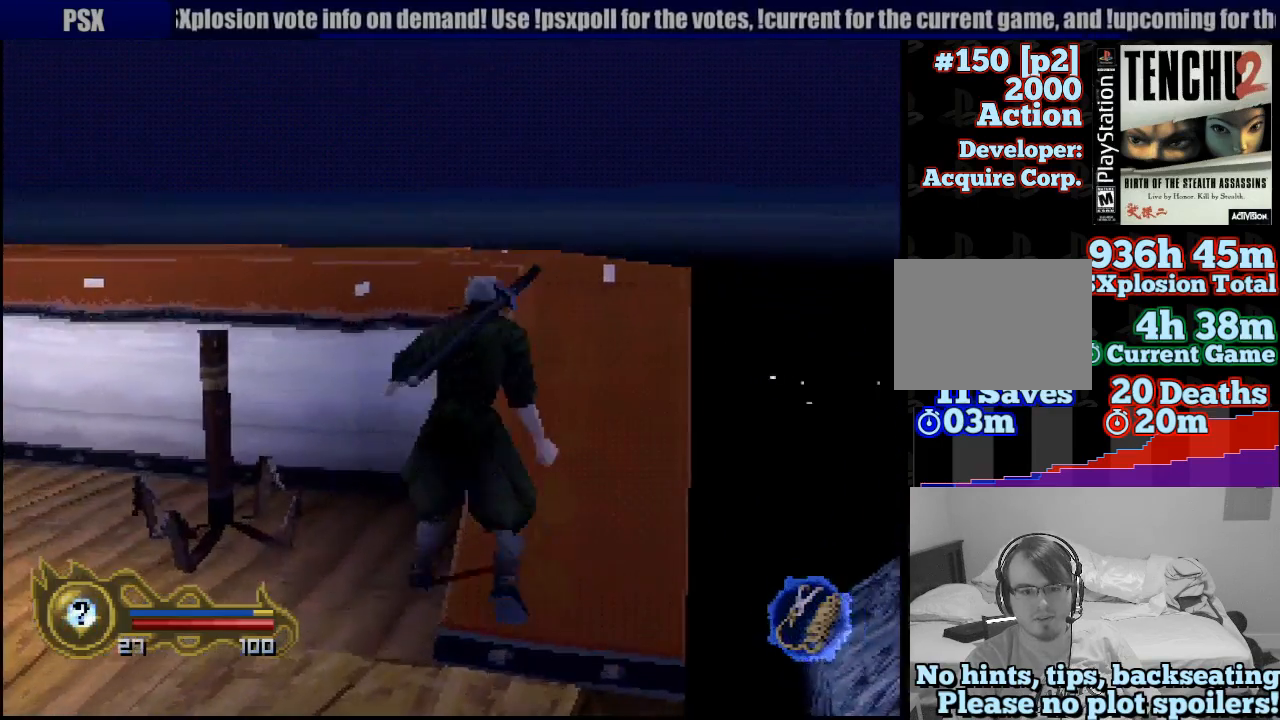
{"dt_ms": 500, "buttons": [], "left_stick": "left", "right_stick": "center", "button_events": []}
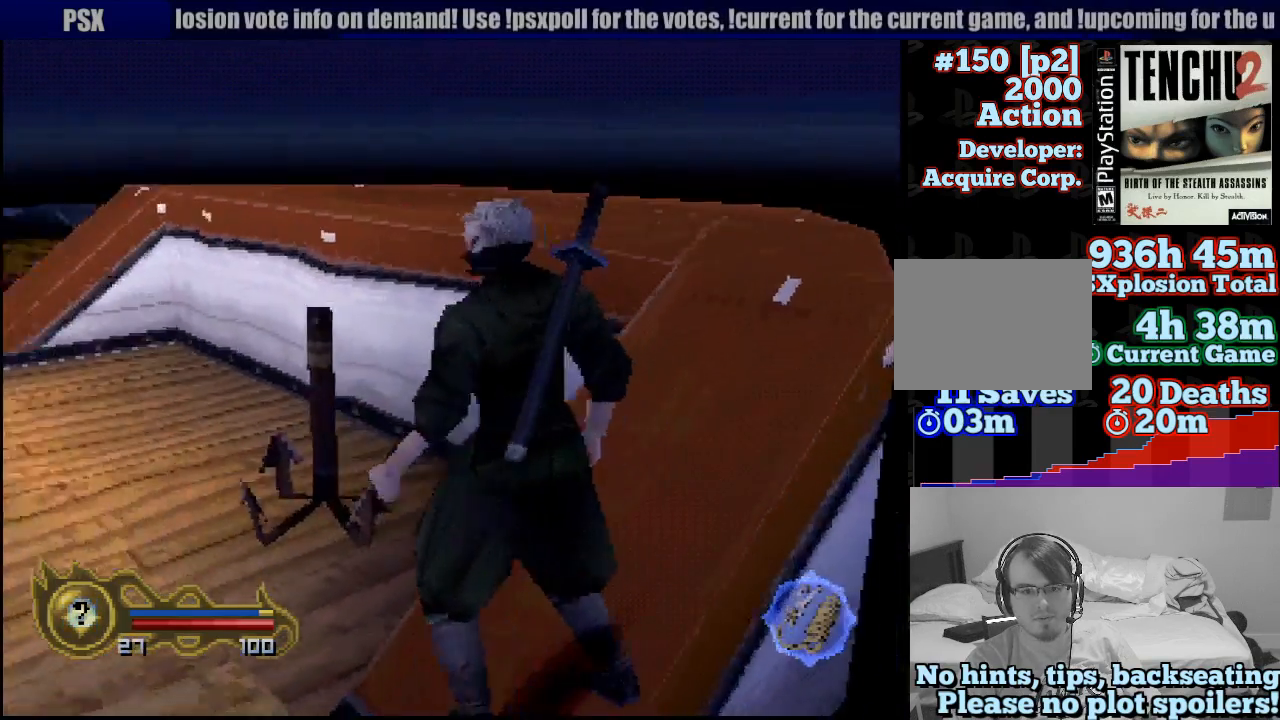
{"dt_ms": 500, "buttons": [], "left_stick": "up", "right_stick": "center", "button_events": []}
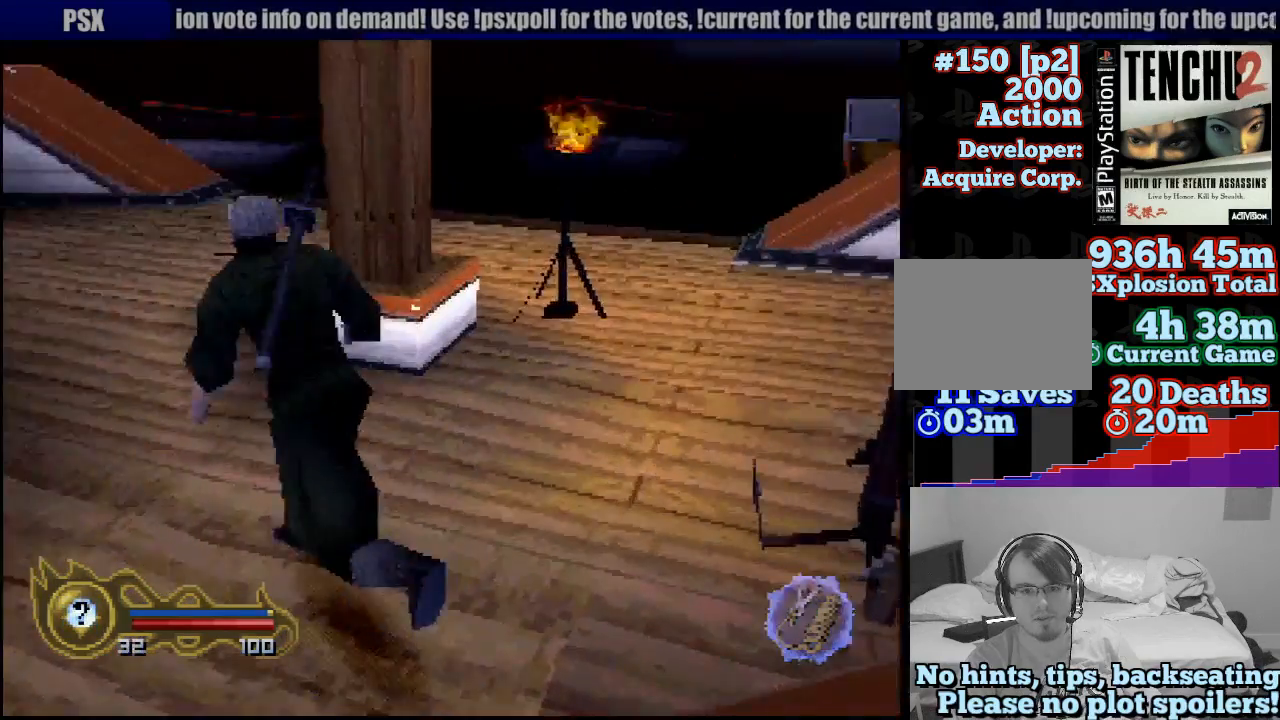
{"dt_ms": 500, "buttons": [], "left_stick": "left", "right_stick": "center", "button_events": []}
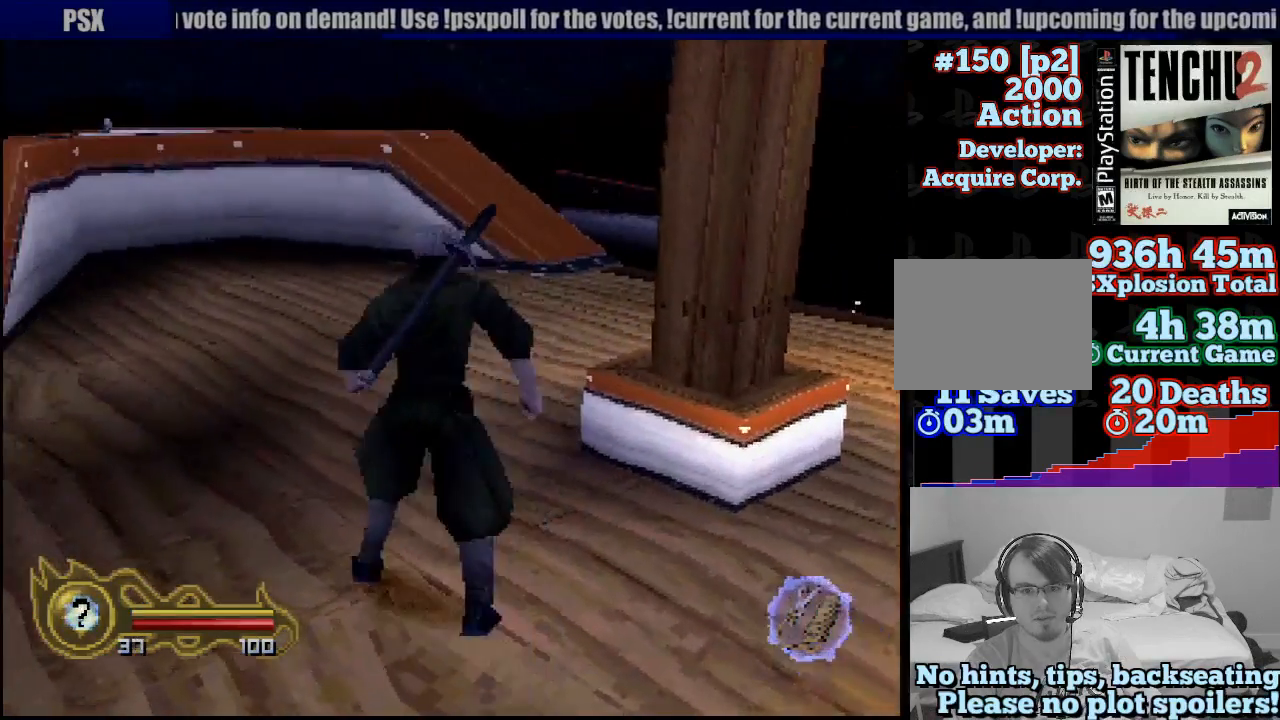
{"dt_ms": 500, "buttons": [], "left_stick": "left", "right_stick": "center", "button_events": []}
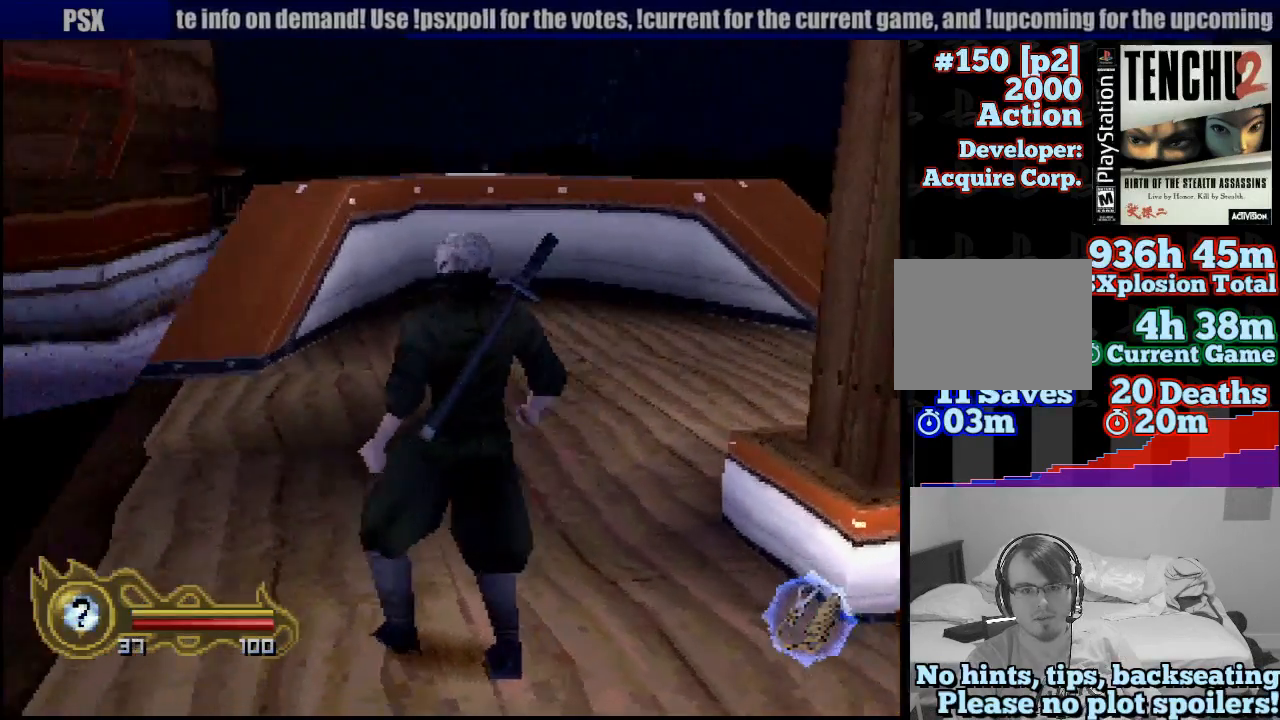
{"dt_ms": 1000, "buttons": [], "left_stick": "right", "right_stick": "center", "button_events": [[17, "L1", "down"], [767, "L1", "up"]]}